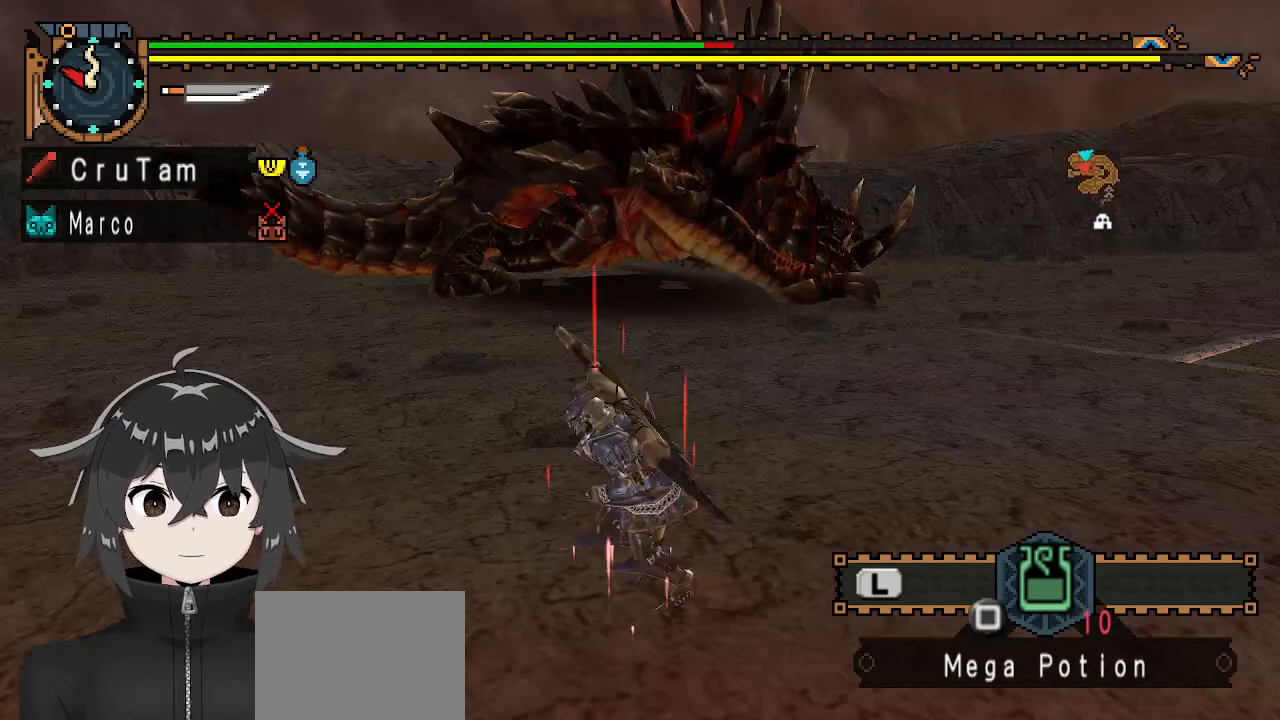
Gameplay with a controller (Xbox layout); each line is a JSON object with the inputs held at the frame after it. "events" lists button and stick changes between this image and that frame as [ms after this image, input, new state], when the widget could be followed in between.
{"buttons": ["L1"], "left_stick": "left", "right_stick": "center", "events": []}
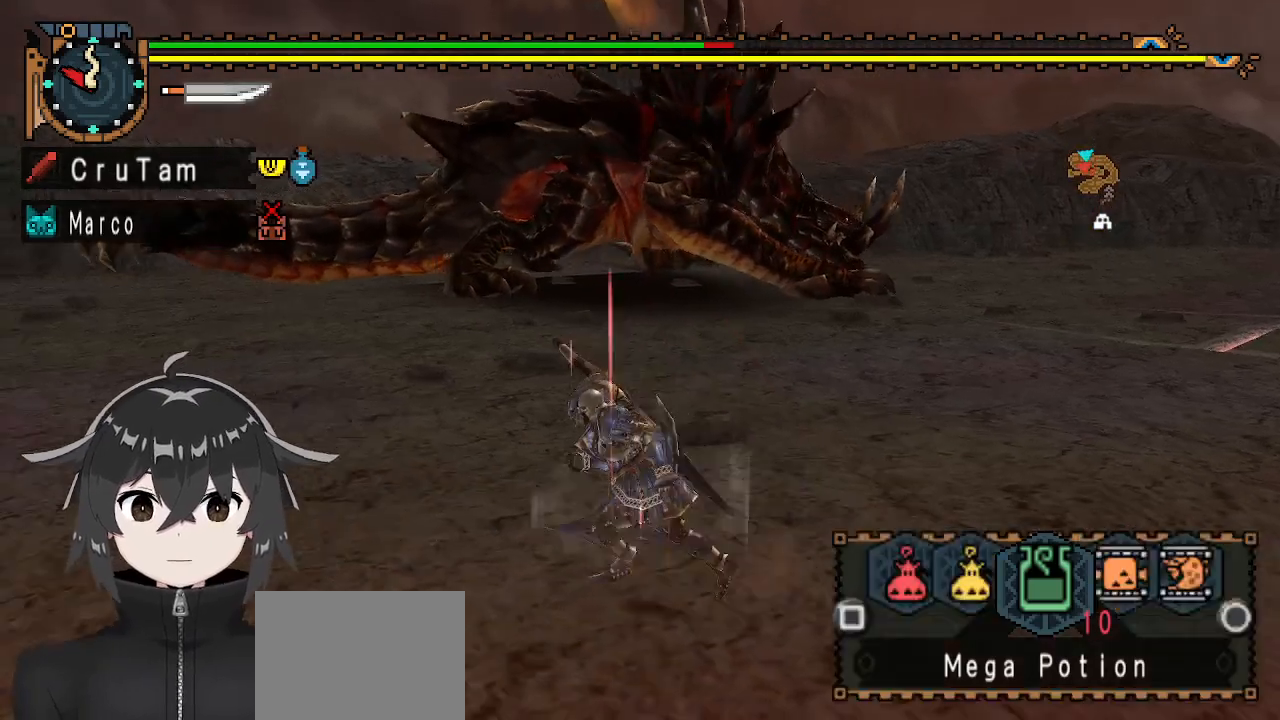
{"buttons": [], "left_stick": "up-left", "right_stick": "center", "events": [[33, "L1", "up"], [300, "left_stick", "up-left"]]}
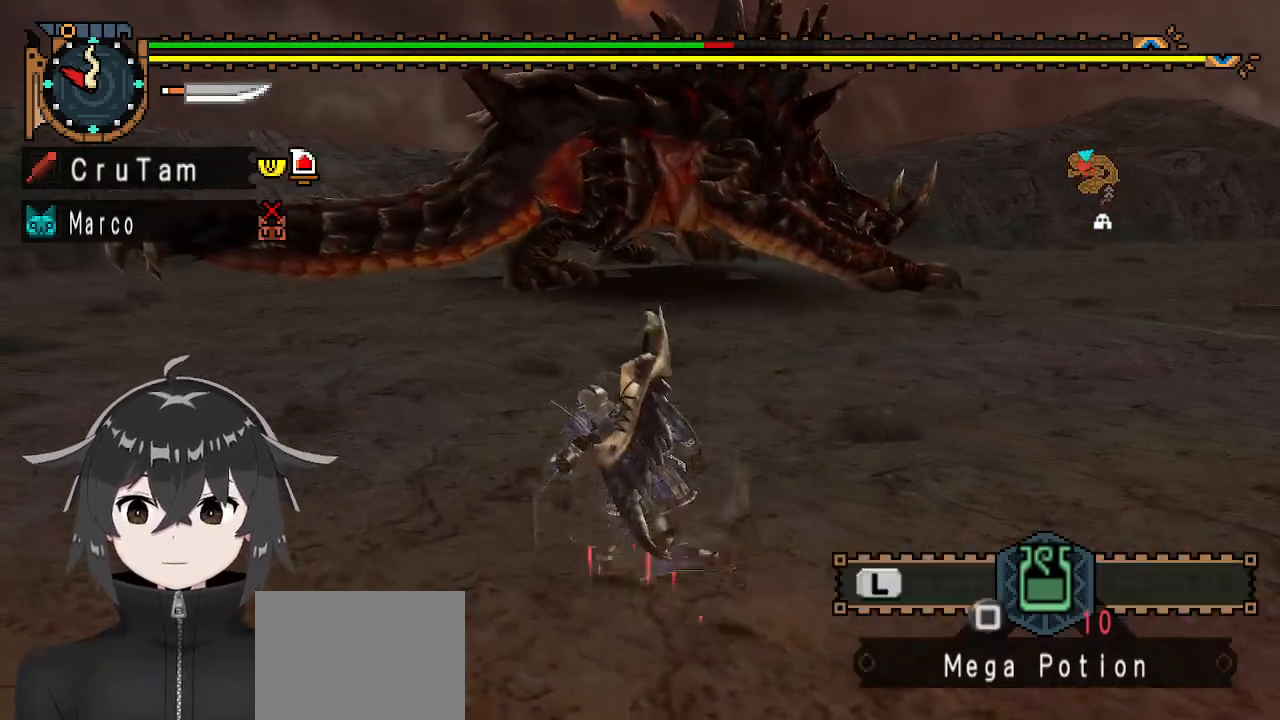
{"buttons": [], "left_stick": "left", "right_stick": "center", "events": [[300, "left_stick", "left"], [333, "right_stick", "right"], [467, "right_stick", "center"]]}
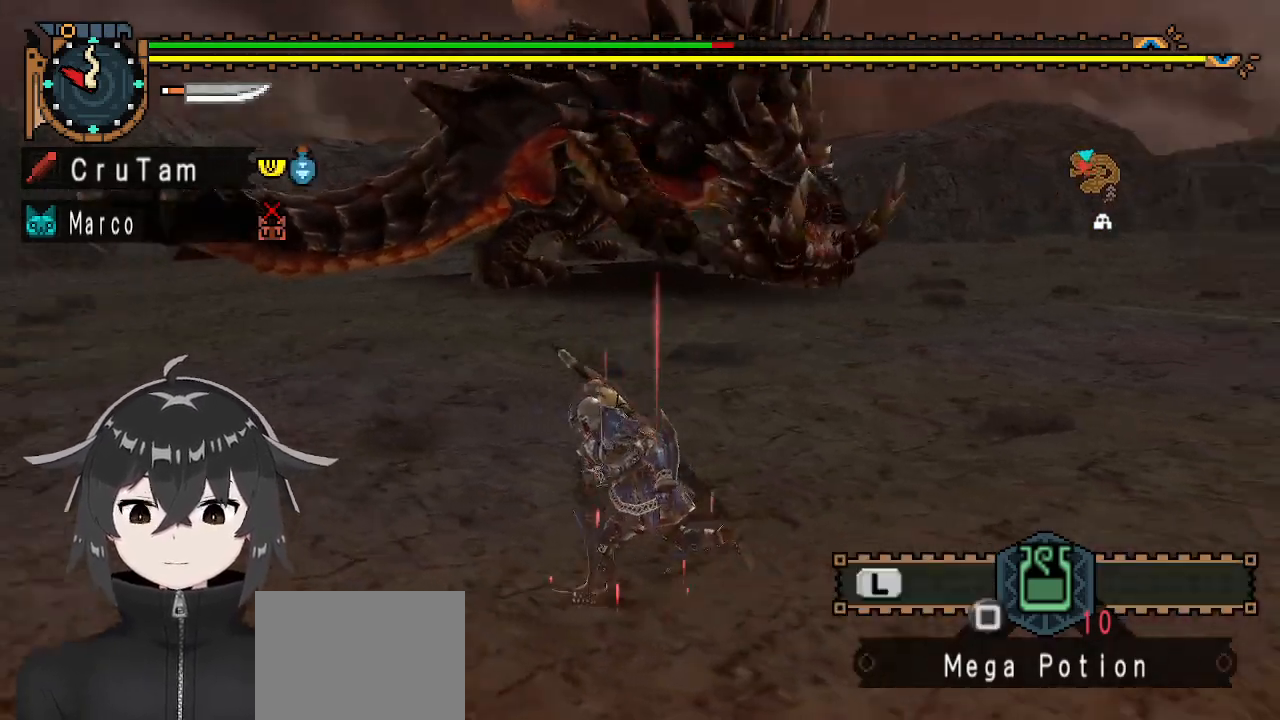
{"buttons": [], "left_stick": "left", "right_stick": "center", "events": []}
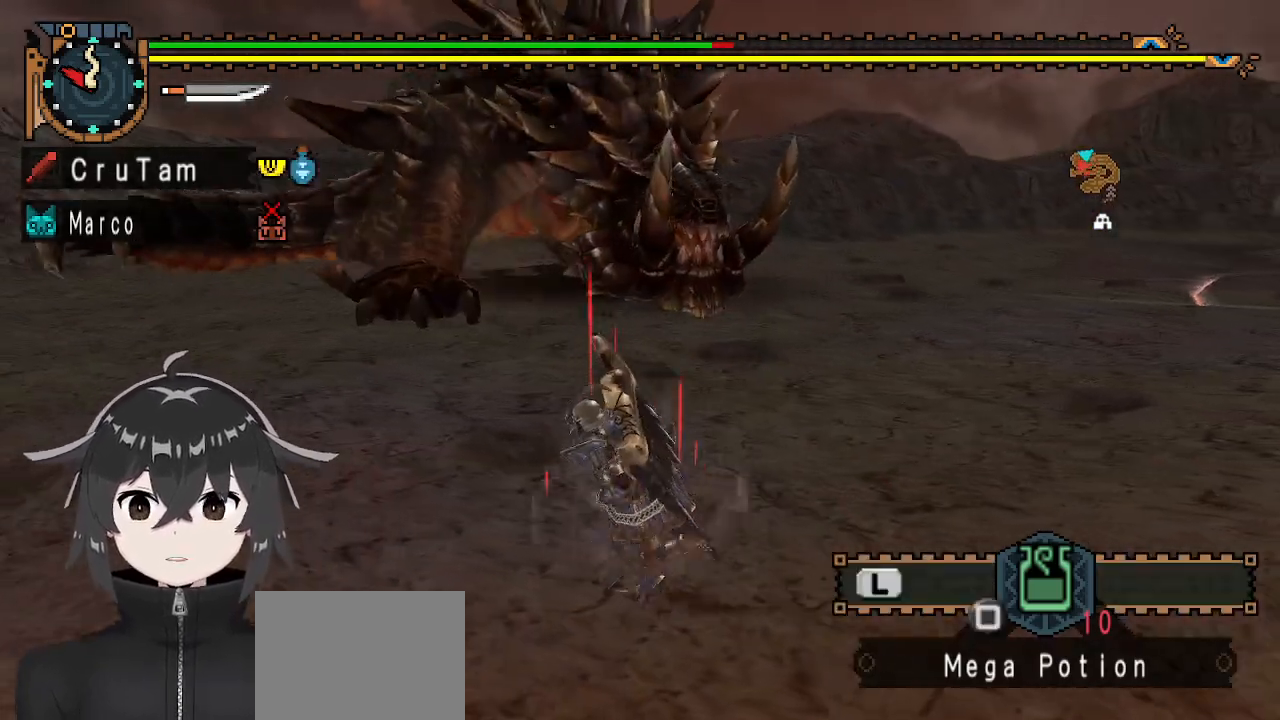
{"buttons": [], "left_stick": "left", "right_stick": "center", "events": []}
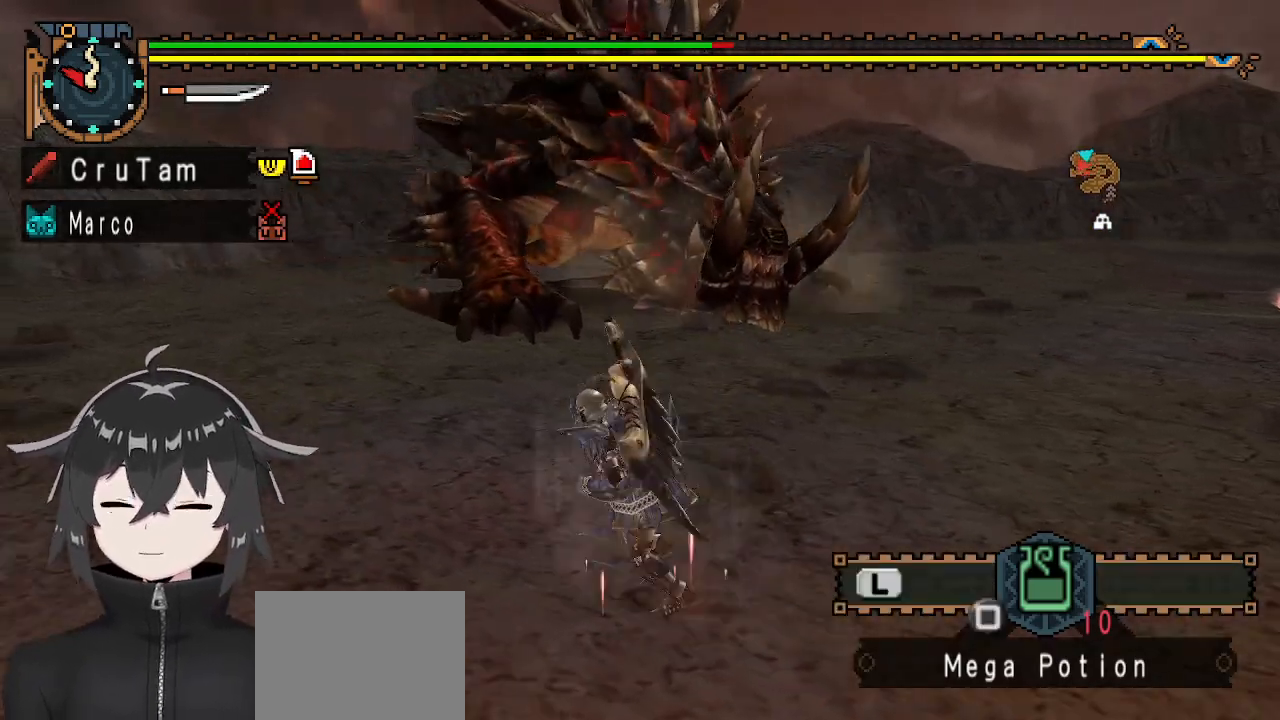
{"buttons": [], "left_stick": "left", "right_stick": "center", "events": []}
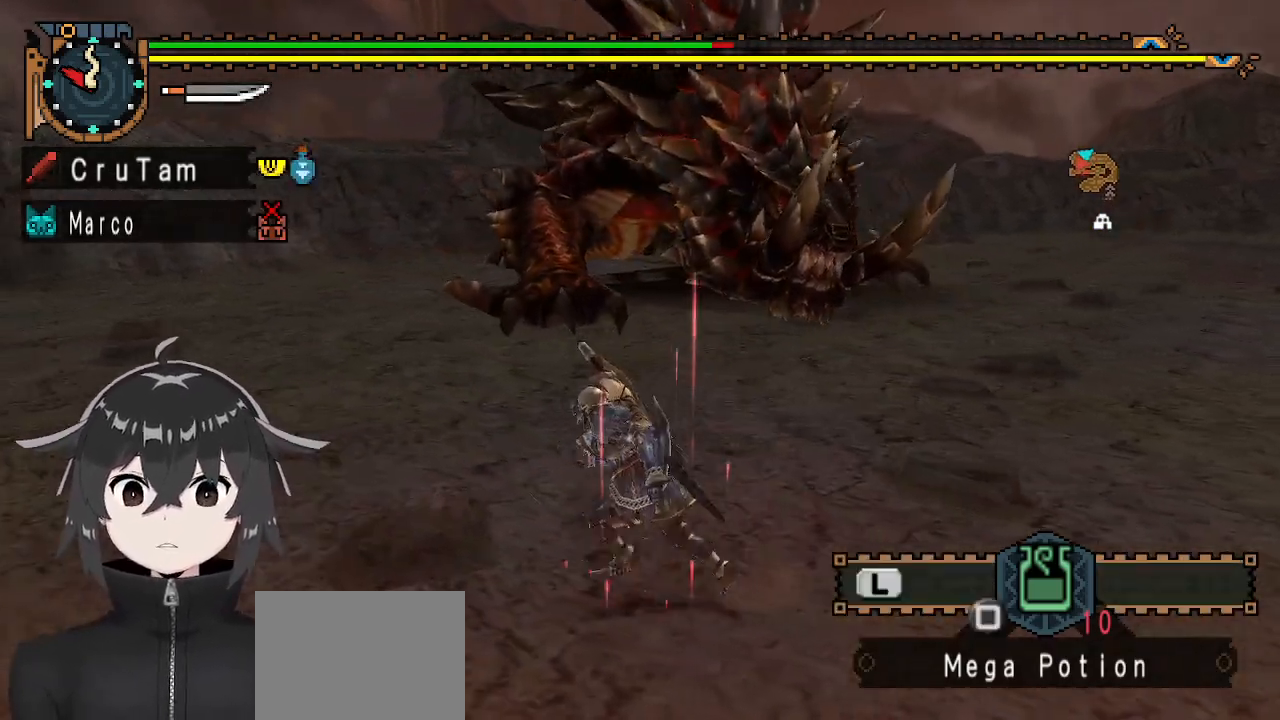
{"buttons": ["R1"], "left_stick": "up-left", "right_stick": "center", "events": [[167, "R1", "down"], [167, "left_stick", "up-left"]]}
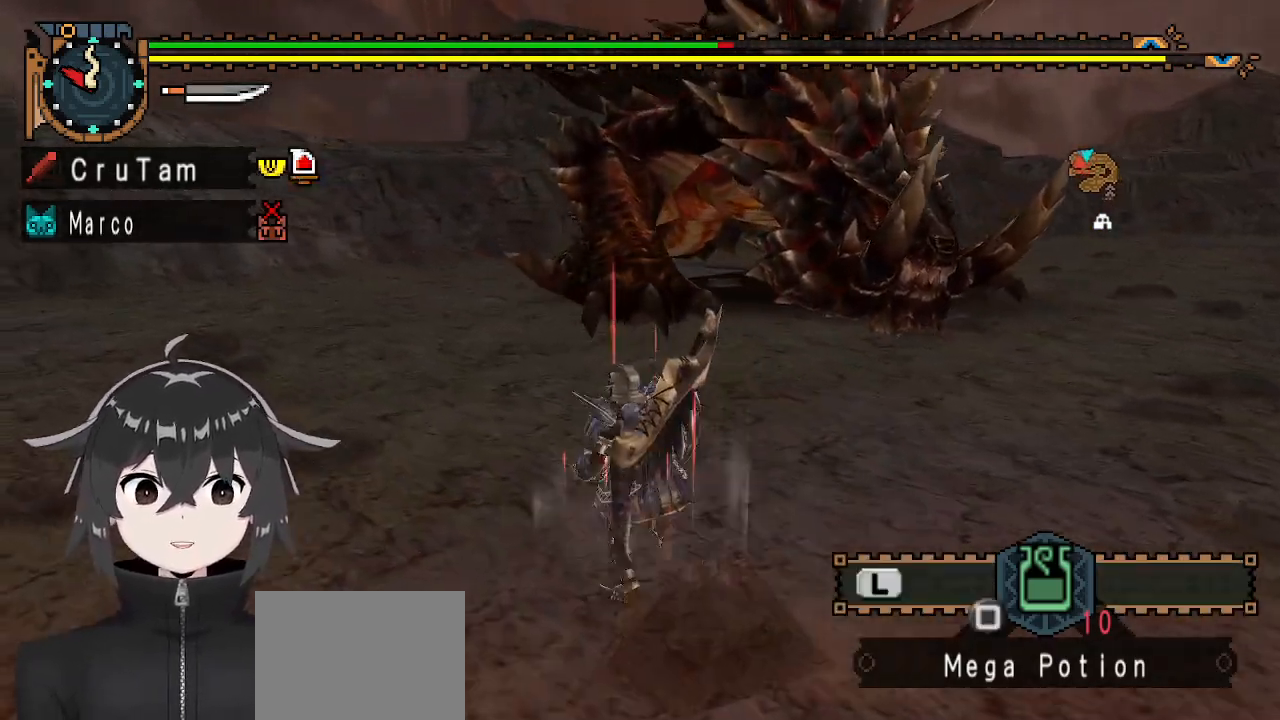
{"buttons": ["R1"], "left_stick": "up-left", "right_stick": "center", "events": []}
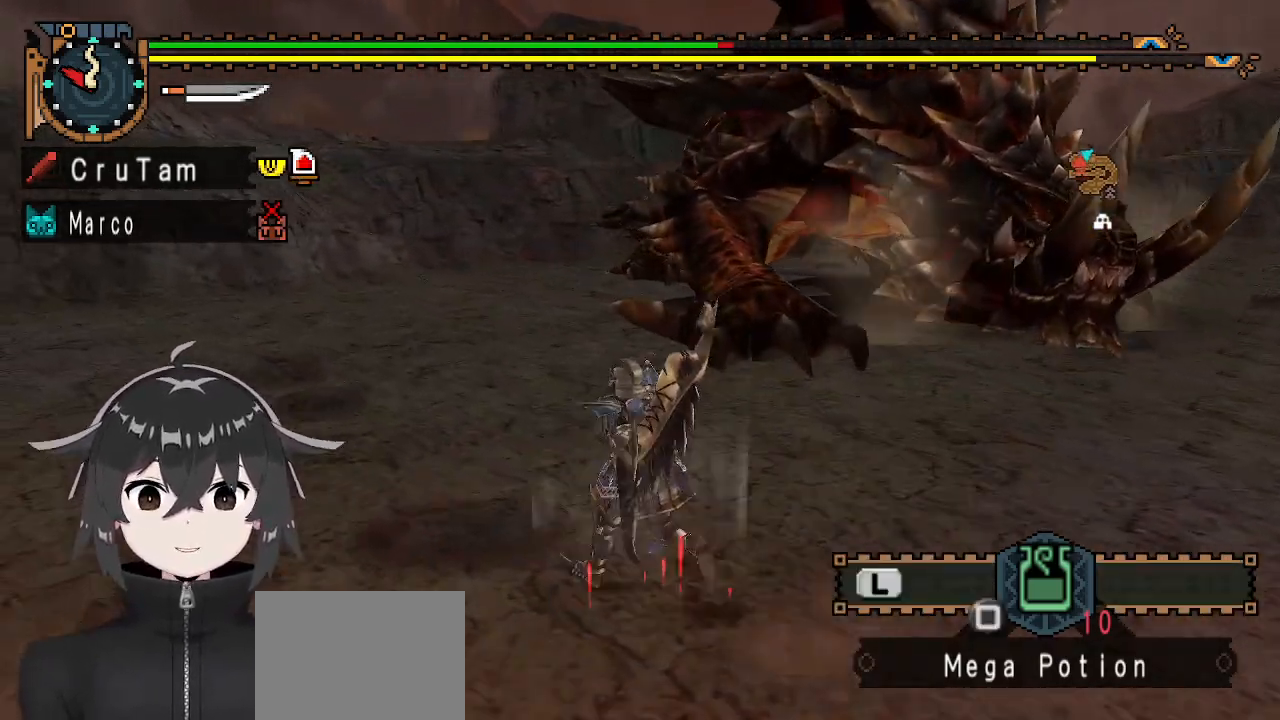
{"buttons": ["R1"], "left_stick": "left", "right_stick": "center", "events": [[200, "right_stick", "right"], [233, "left_stick", "left"], [467, "right_stick", "center"]]}
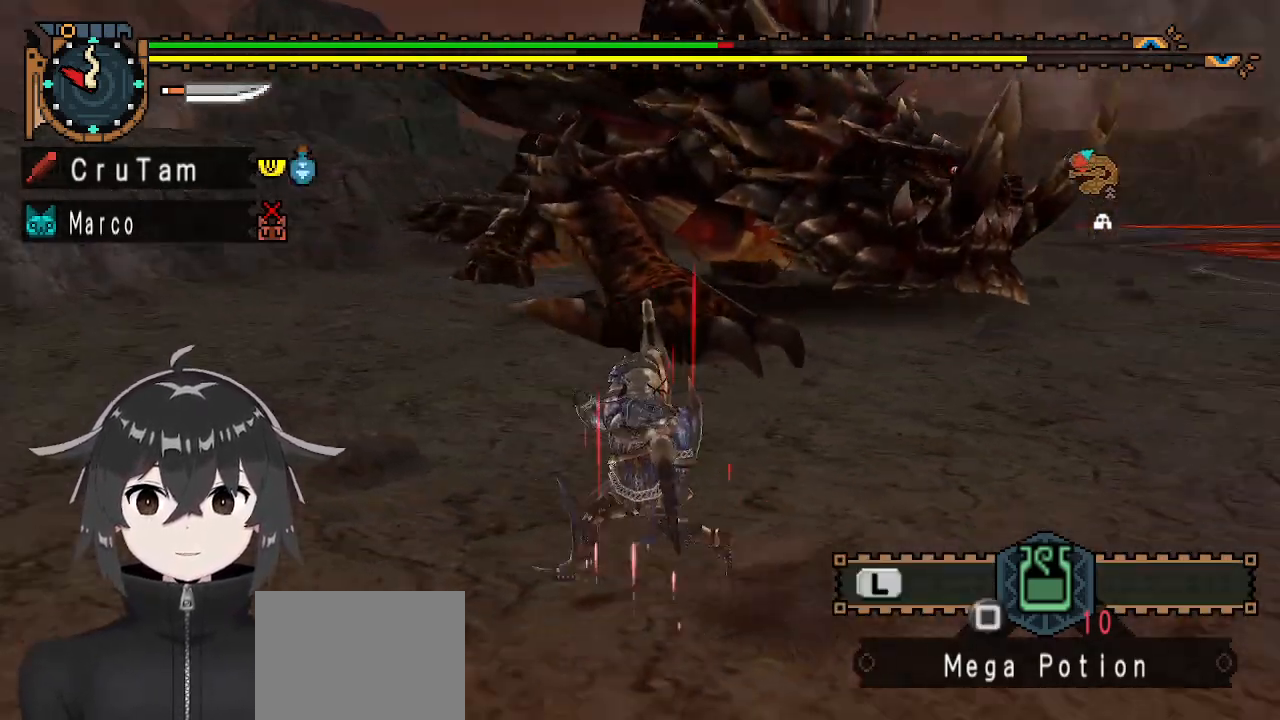
{"buttons": ["R1"], "left_stick": "left", "right_stick": "right", "events": [[467, "right_stick", "right"]]}
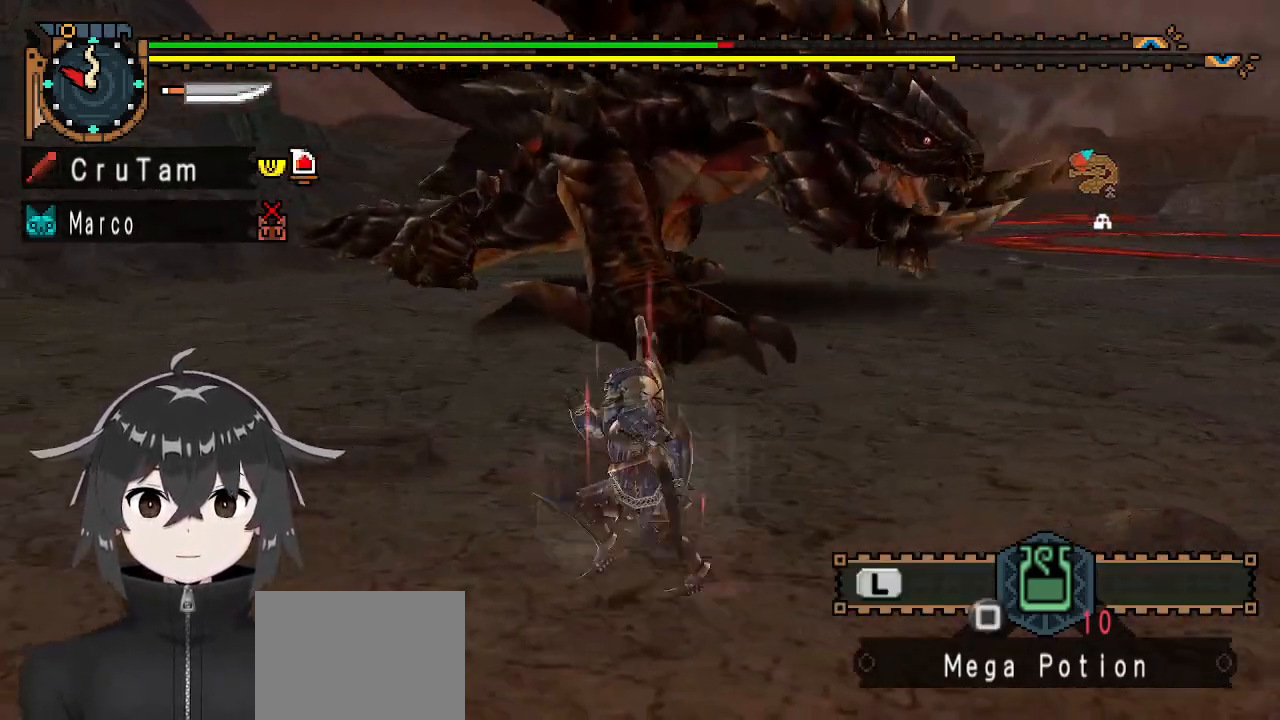
{"buttons": [], "left_stick": "left", "right_stick": "center", "events": [[200, "right_stick", "center"], [400, "R1", "up"]]}
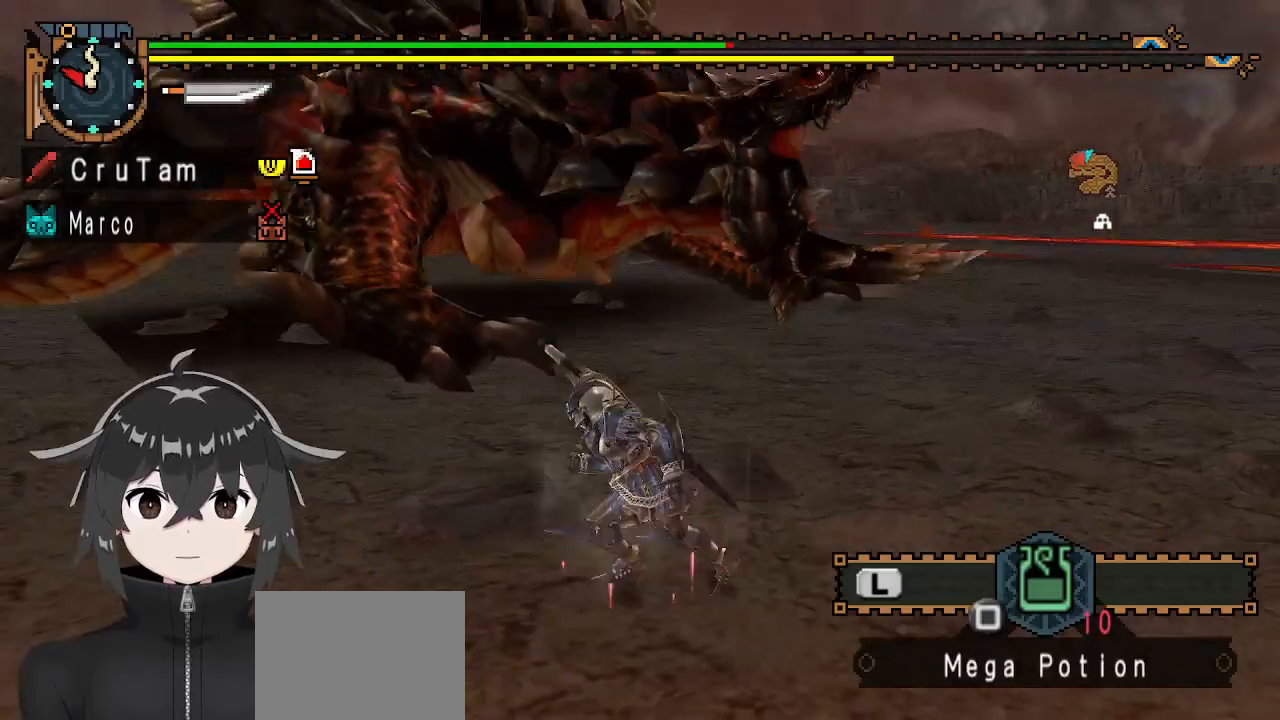
{"buttons": [], "left_stick": "center", "right_stick": "center", "events": [[300, "left_stick", "center"], [367, "X", "down"], [400, "X", "up"]]}
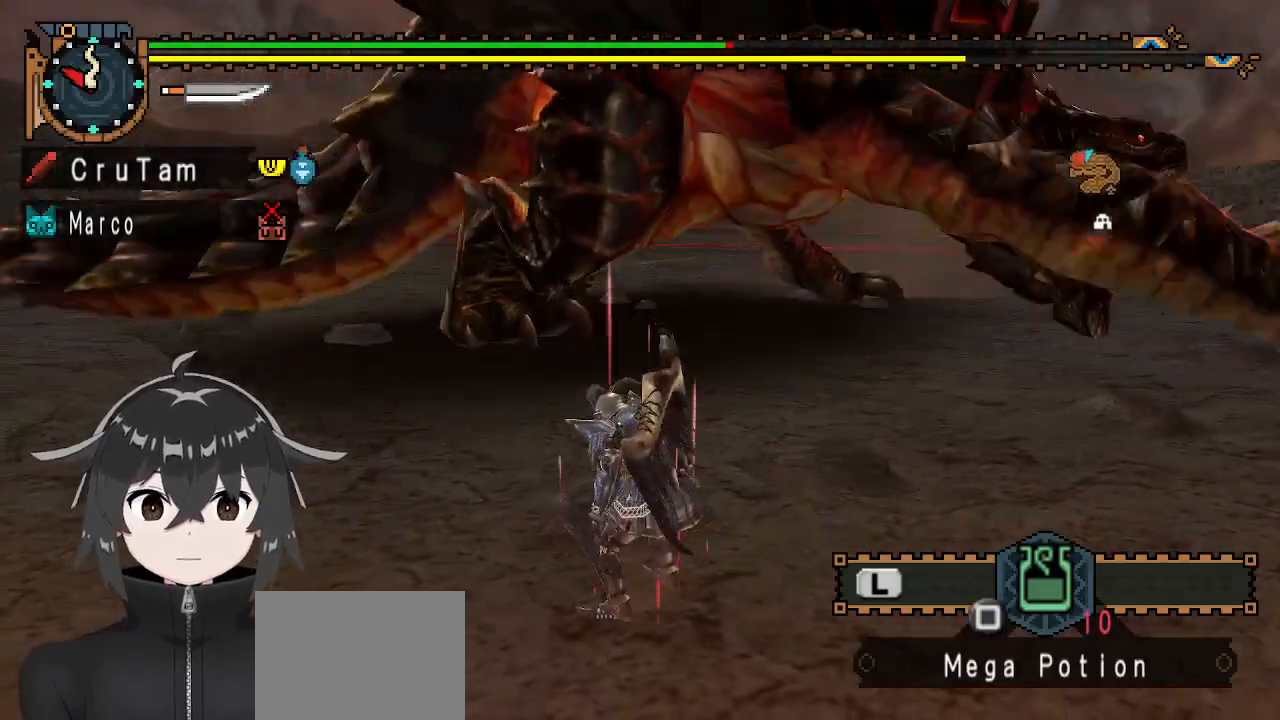
{"buttons": [], "left_stick": "center", "right_stick": "right", "events": [[467, "right_stick", "right"]]}
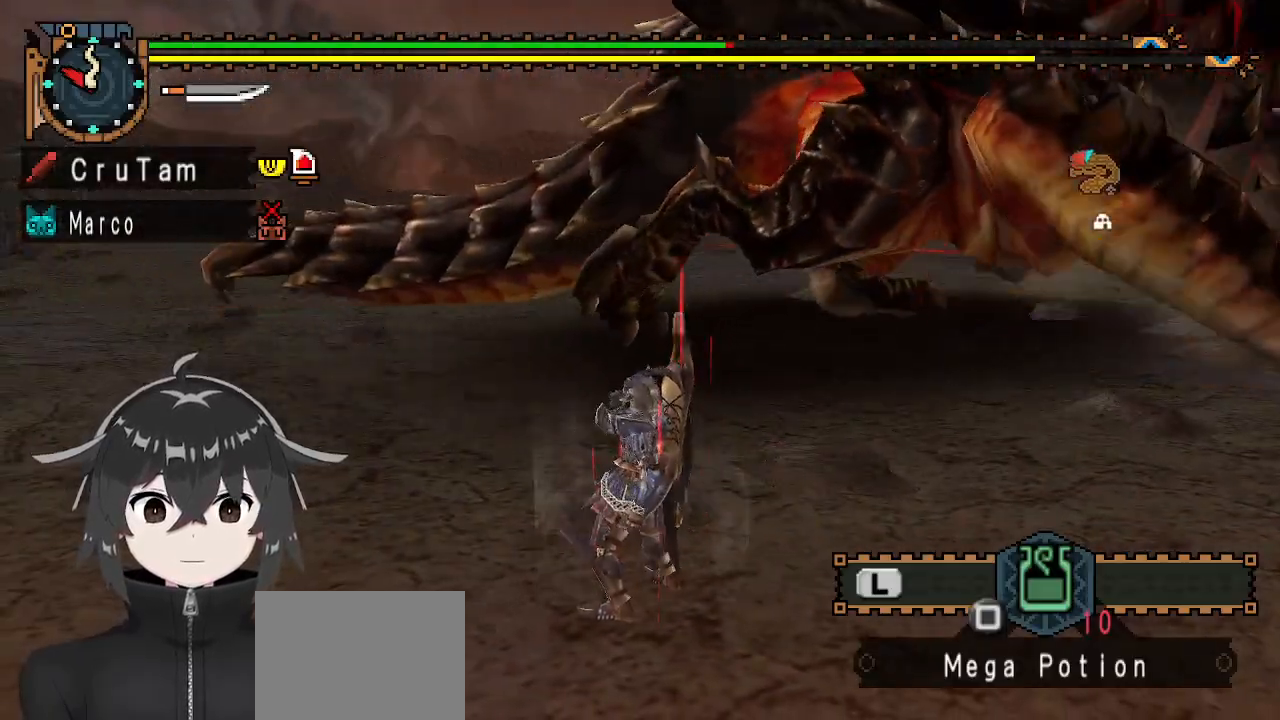
{"buttons": ["L1"], "left_stick": "left", "right_stick": "center", "events": [[233, "right_stick", "center"], [400, "left_stick", "left"], [467, "L1", "down"]]}
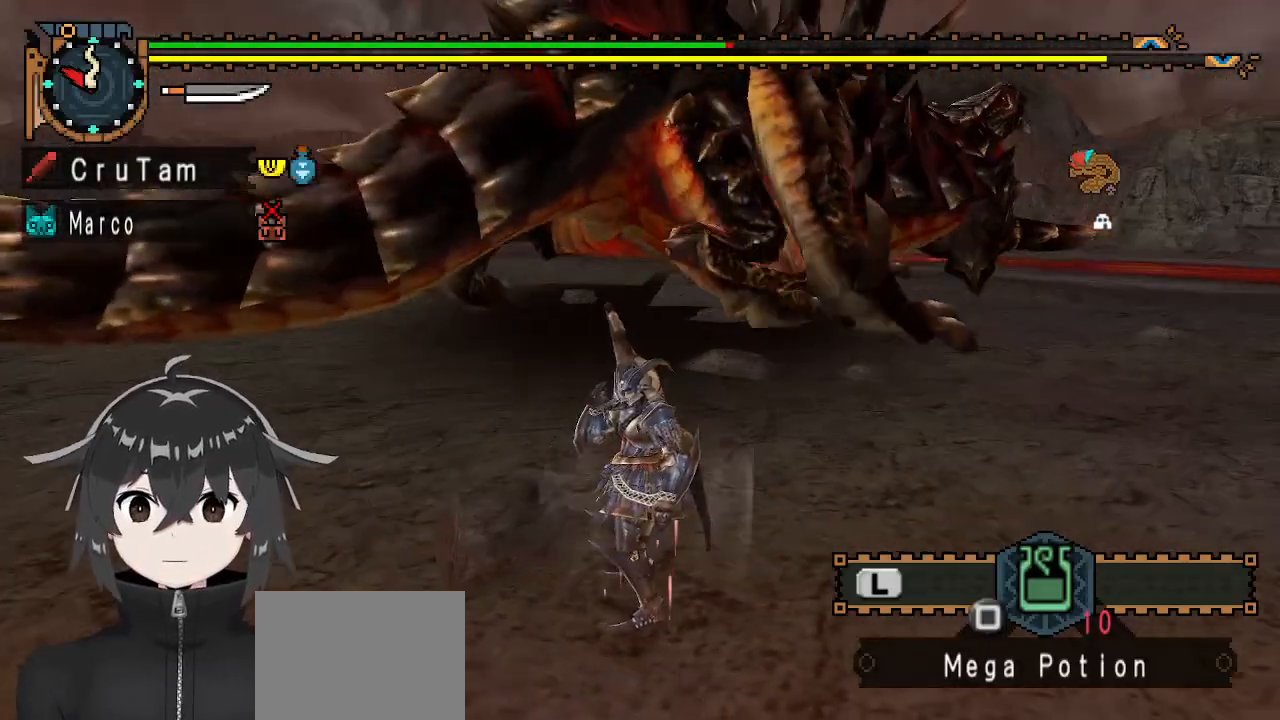
{"buttons": ["L1"], "left_stick": "left", "right_stick": "center", "events": []}
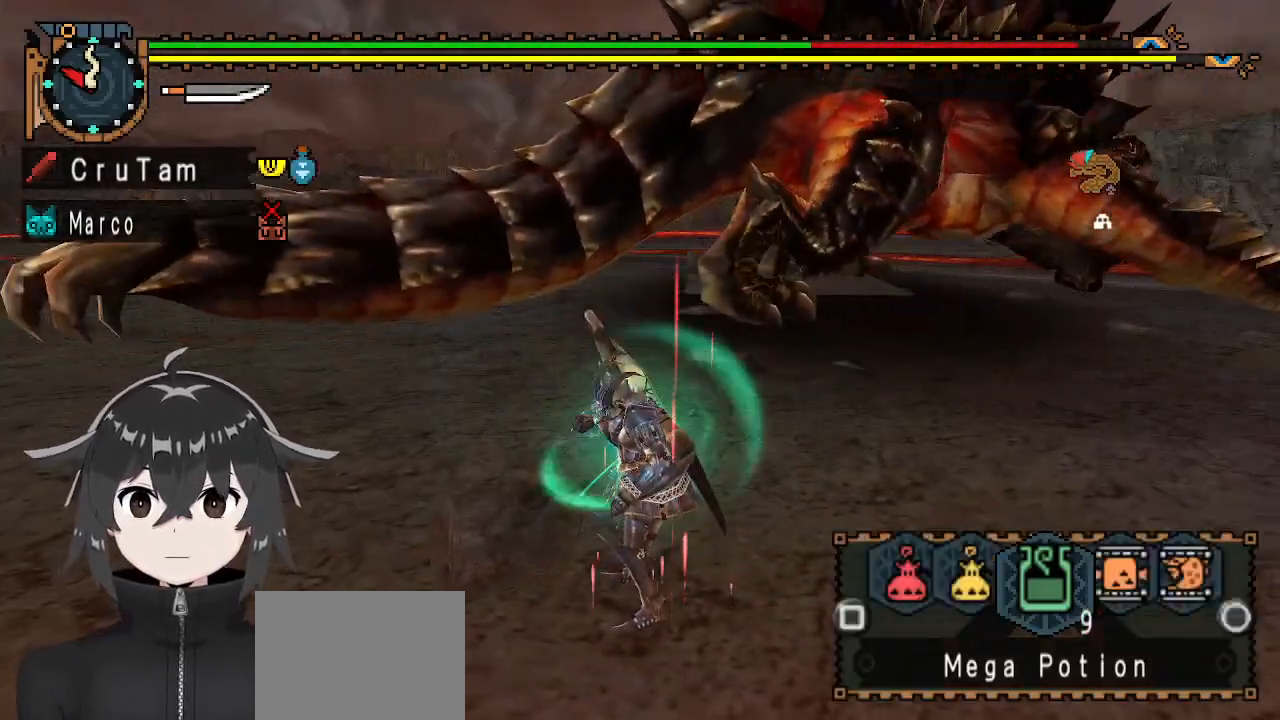
{"buttons": ["X", "L1"], "left_stick": "left", "right_stick": "center", "events": [[300, "X", "down"], [400, "X", "up"], [467, "X", "down"]]}
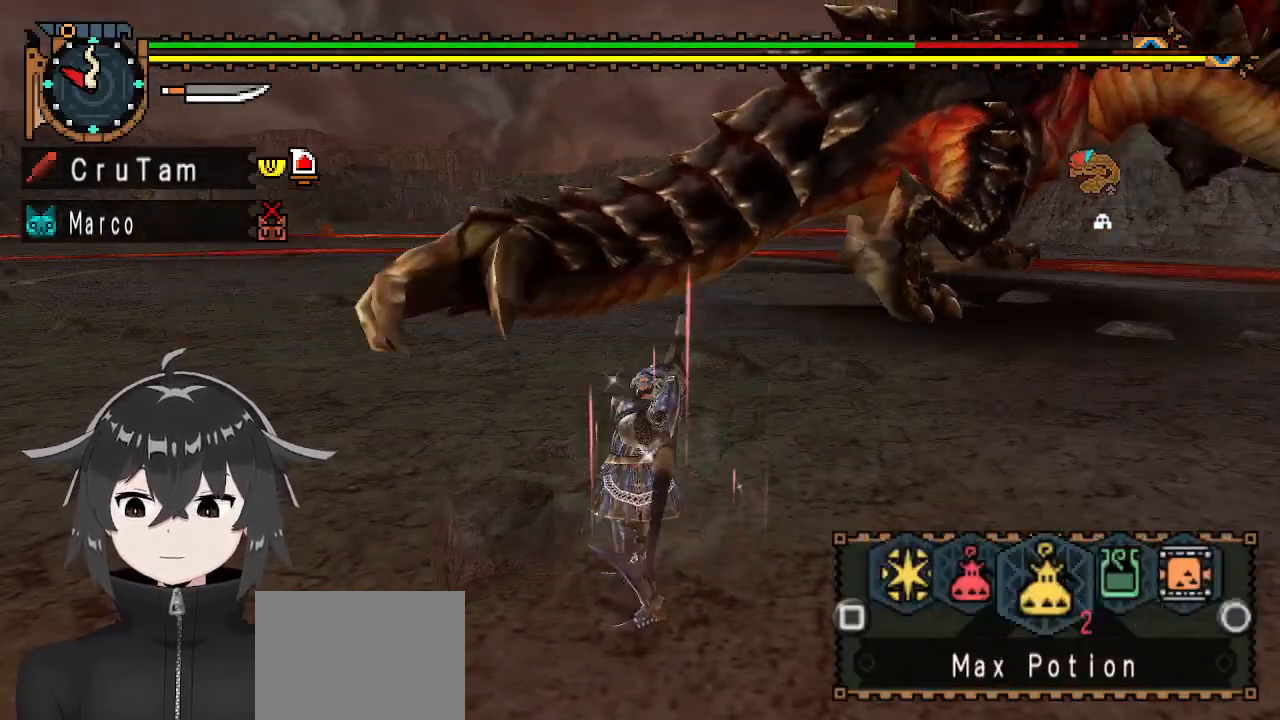
{"buttons": ["X", "L1"], "left_stick": "up-left", "right_stick": "center", "events": [[33, "left_stick", "up-left"], [67, "X", "up"], [133, "X", "down"], [267, "X", "up"], [467, "X", "down"]]}
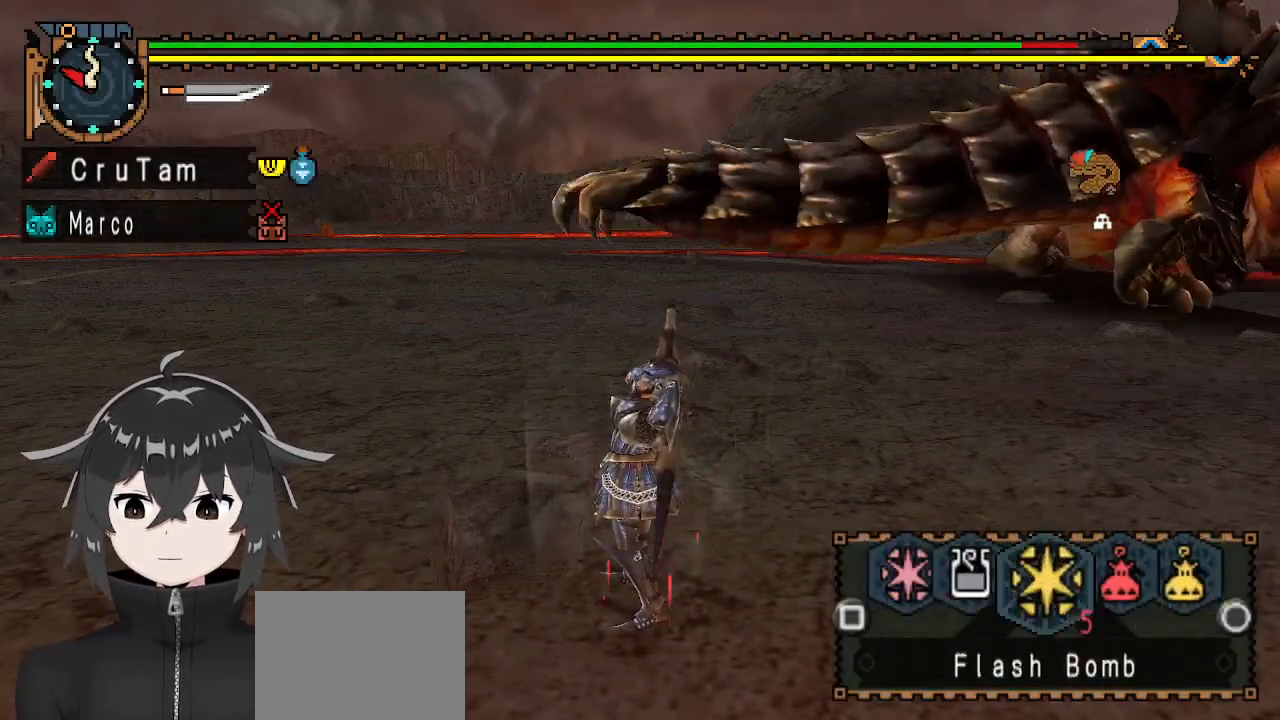
{"buttons": ["X", "L1"], "left_stick": "up-left", "right_stick": "center", "events": [[33, "X", "up"], [133, "X", "down"], [200, "X", "up"], [300, "X", "down"], [433, "X", "up"], [500, "X", "down"]]}
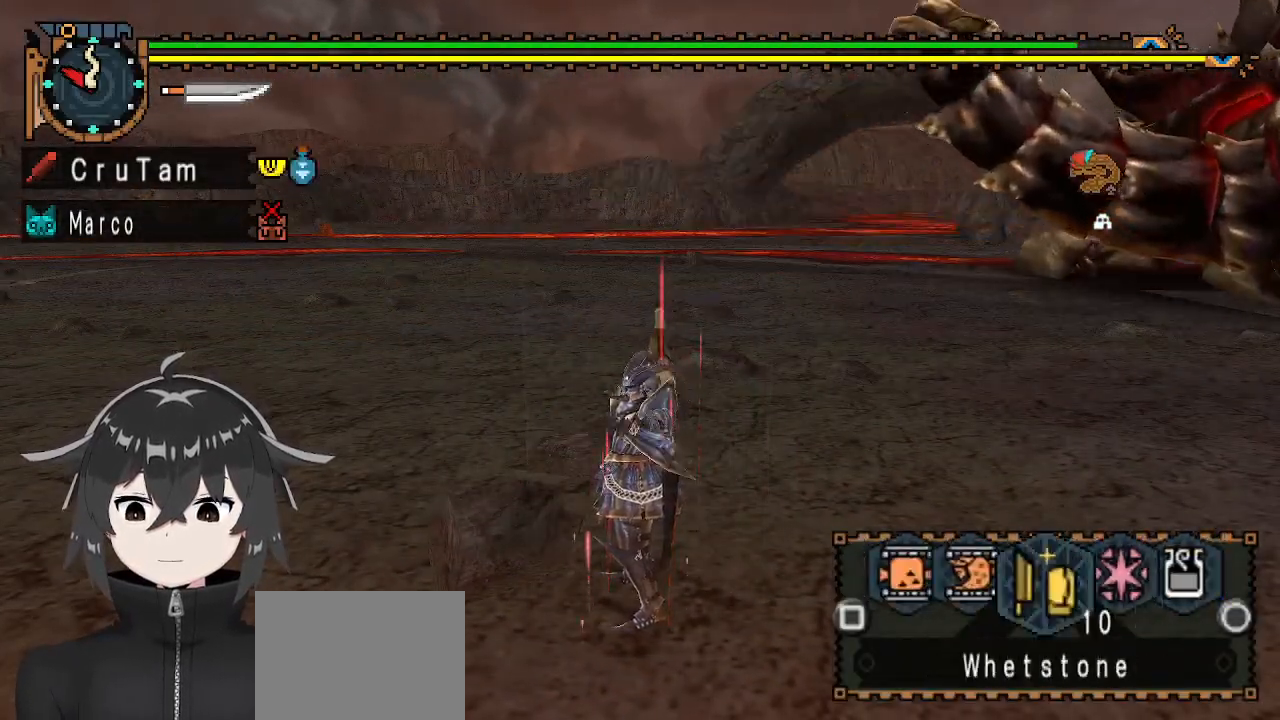
{"buttons": ["L1"], "left_stick": "up-left", "right_stick": "center", "events": [[67, "X", "up"], [367, "B", "down"], [500, "B", "up"]]}
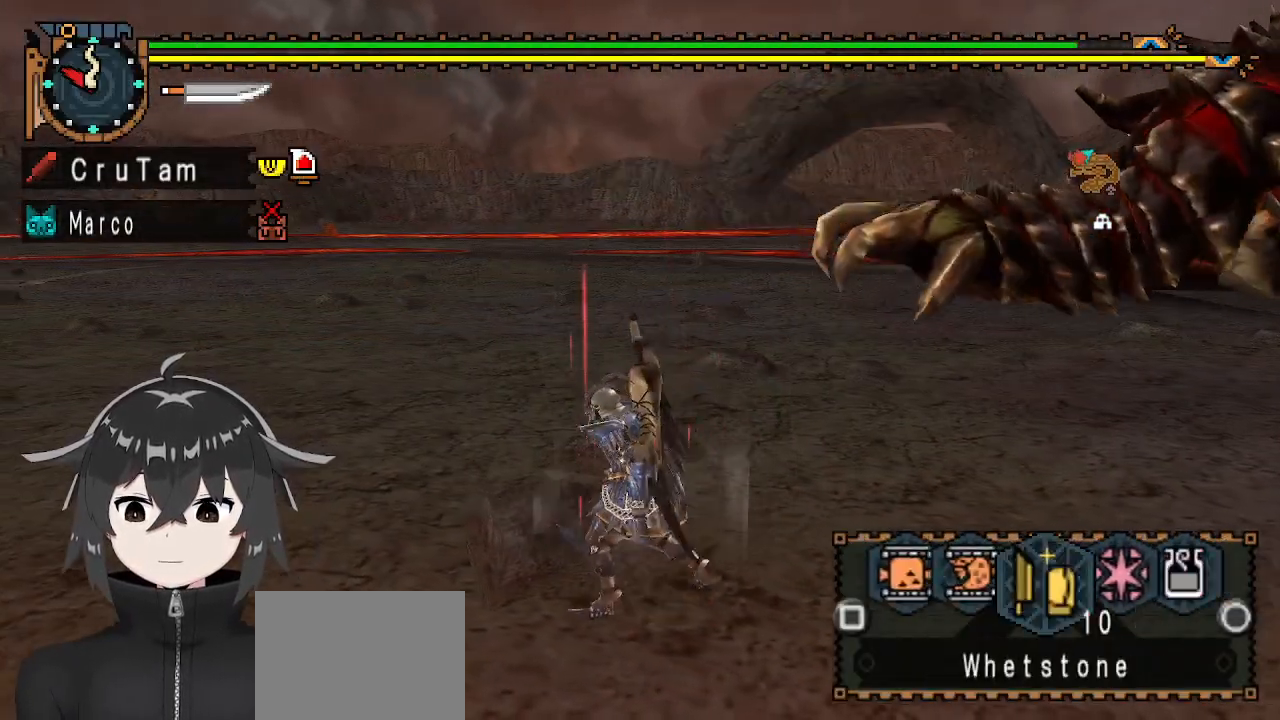
{"buttons": [], "left_stick": "up", "right_stick": "center", "events": [[67, "L1", "up"], [267, "X", "down"], [333, "X", "up"], [400, "X", "down"], [400, "left_stick", "up"], [467, "X", "up"]]}
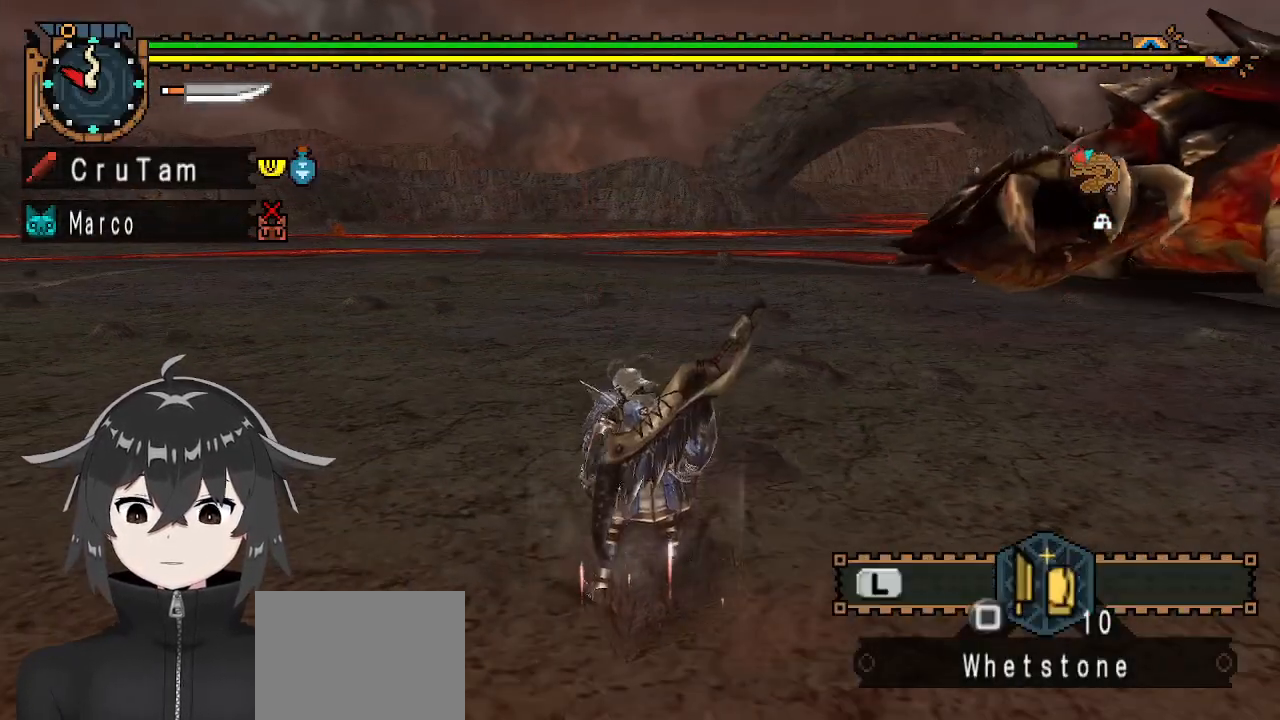
{"buttons": [], "left_stick": "left", "right_stick": "right", "events": [[33, "X", "down"], [167, "X", "up"], [200, "left_stick", "center"], [333, "left_stick", "left"], [333, "right_stick", "right"]]}
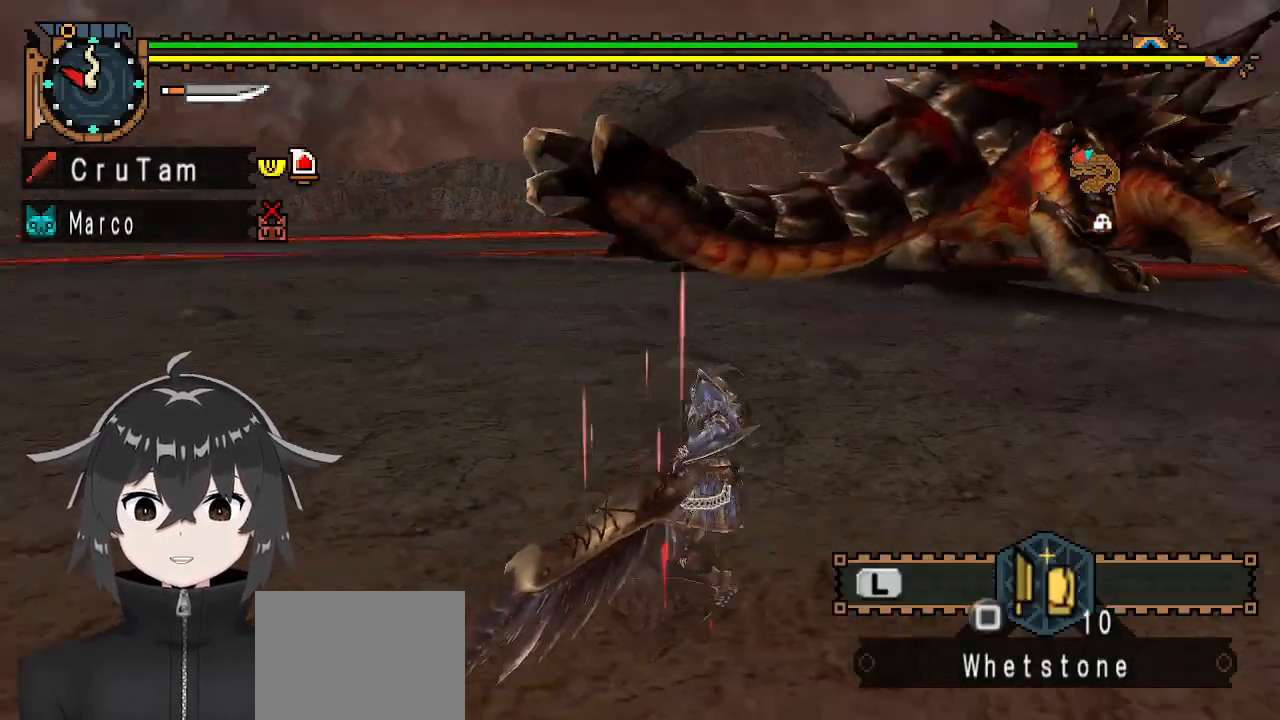
{"buttons": ["L1"], "left_stick": "left", "right_stick": "center", "events": [[33, "L1", "down"], [33, "right_stick", "center"]]}
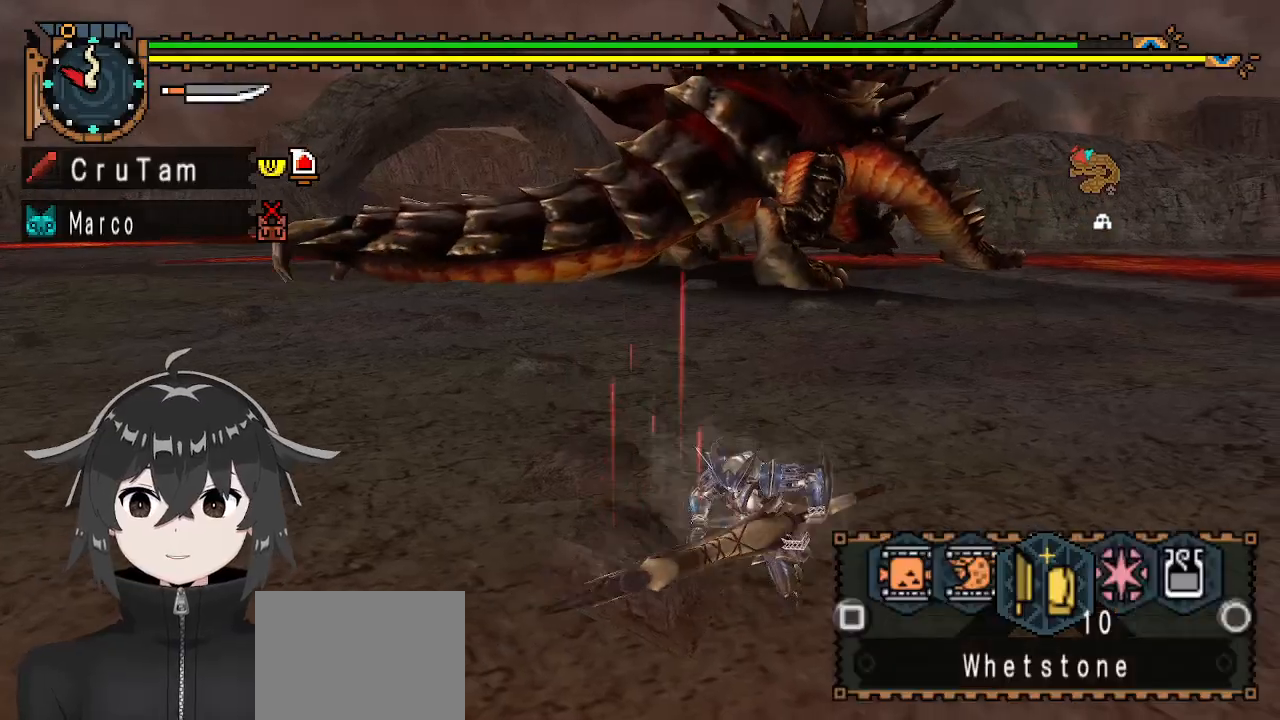
{"buttons": ["L1"], "left_stick": "left", "right_stick": "center", "events": [[67, "B", "down"], [133, "B", "up"], [200, "B", "down"], [267, "B", "up"], [333, "B", "down"], [433, "B", "up"]]}
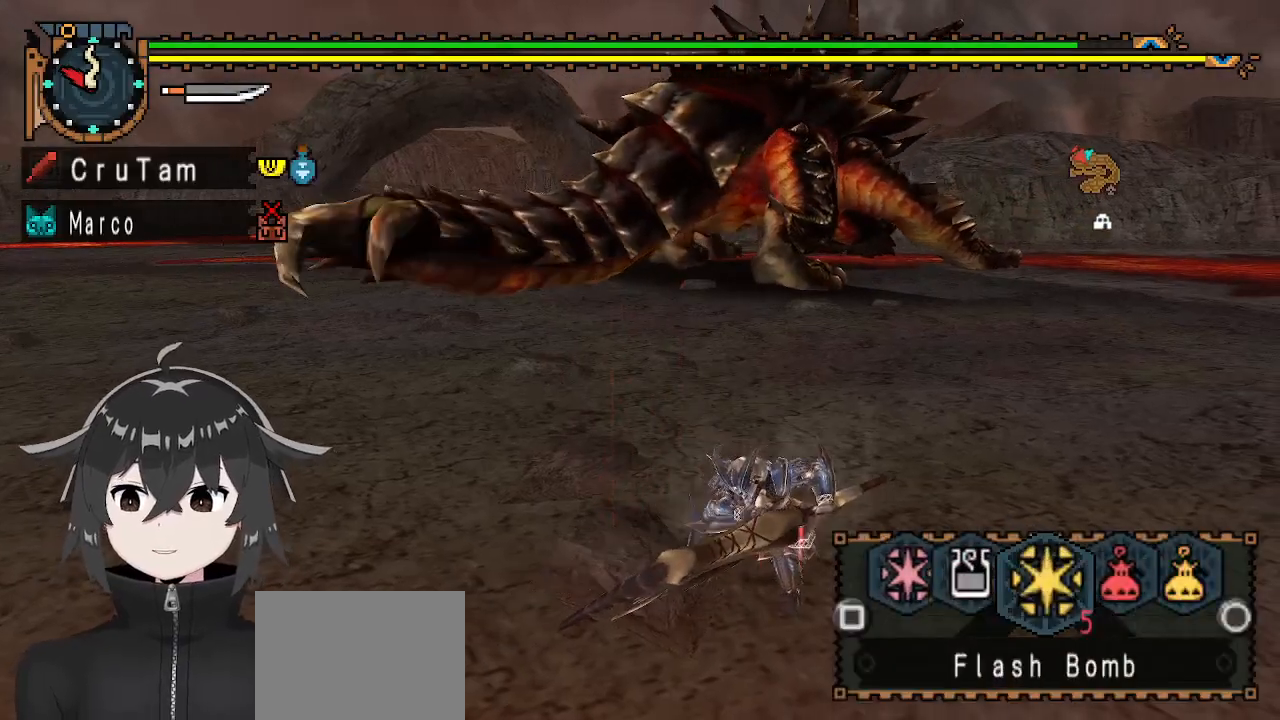
{"buttons": ["L1"], "left_stick": "left", "right_stick": "center", "events": [[33, "B", "down"], [67, "B", "up"], [167, "B", "down"], [233, "B", "up"], [300, "B", "down"], [367, "B", "up"]]}
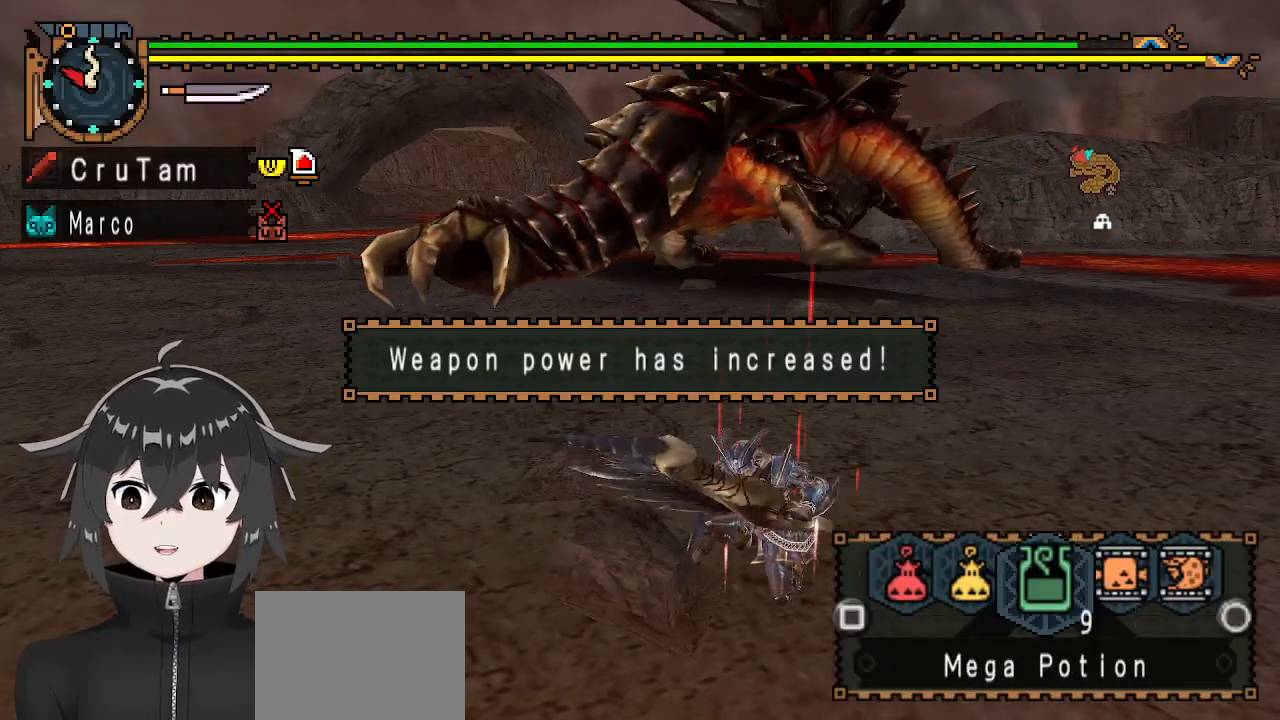
{"buttons": [], "left_stick": "center", "right_stick": "center", "events": [[67, "L1", "up"], [133, "left_stick", "center"]]}
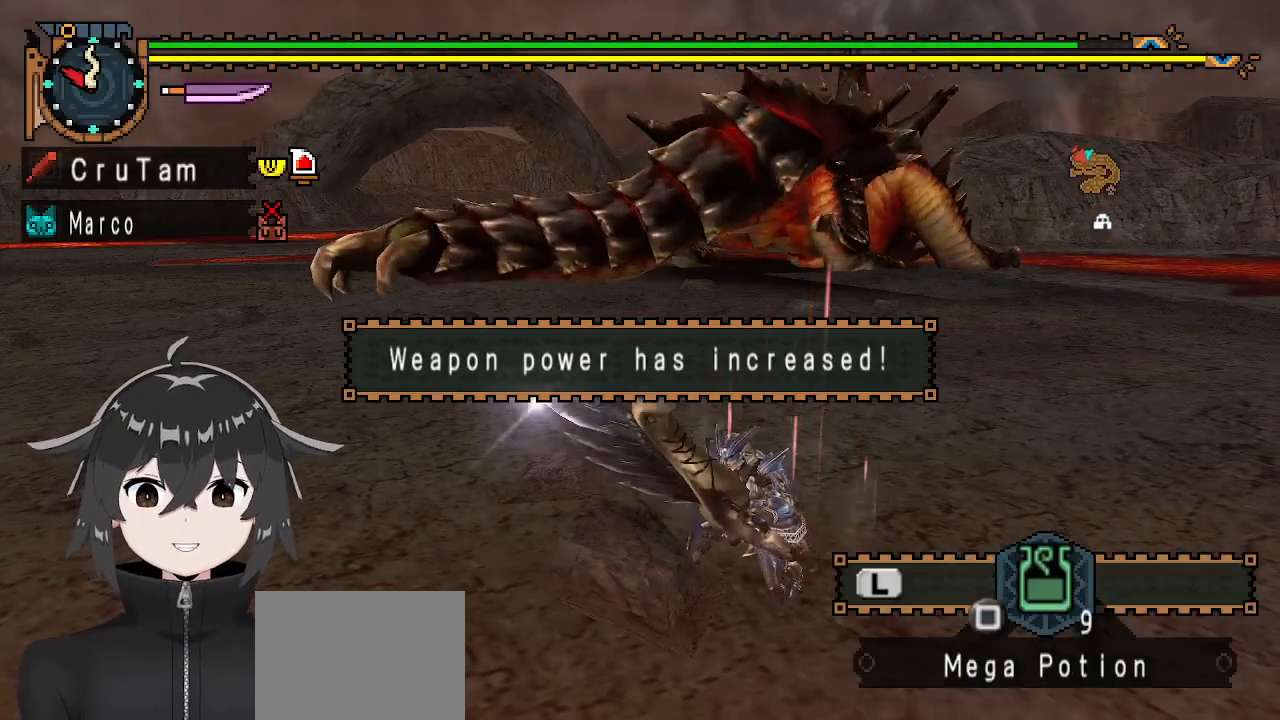
{"buttons": [], "left_stick": "center", "right_stick": "center", "events": []}
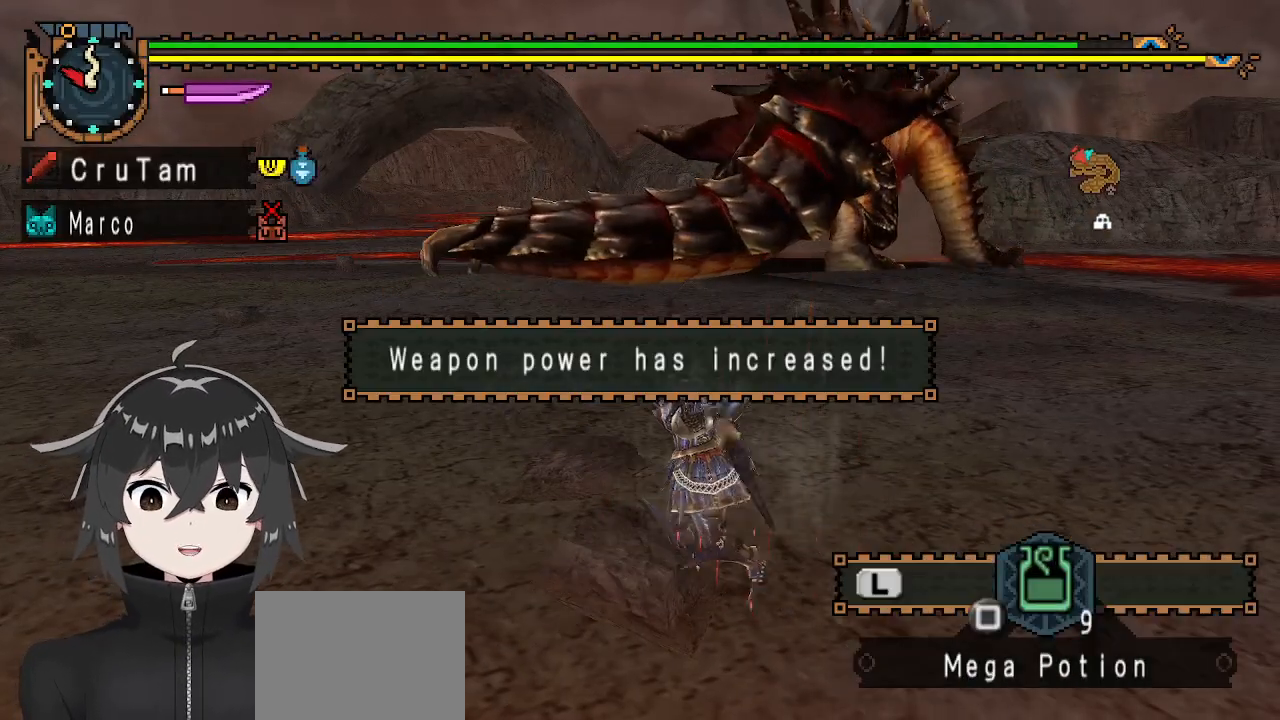
{"buttons": [], "left_stick": "center", "right_stick": "center", "events": []}
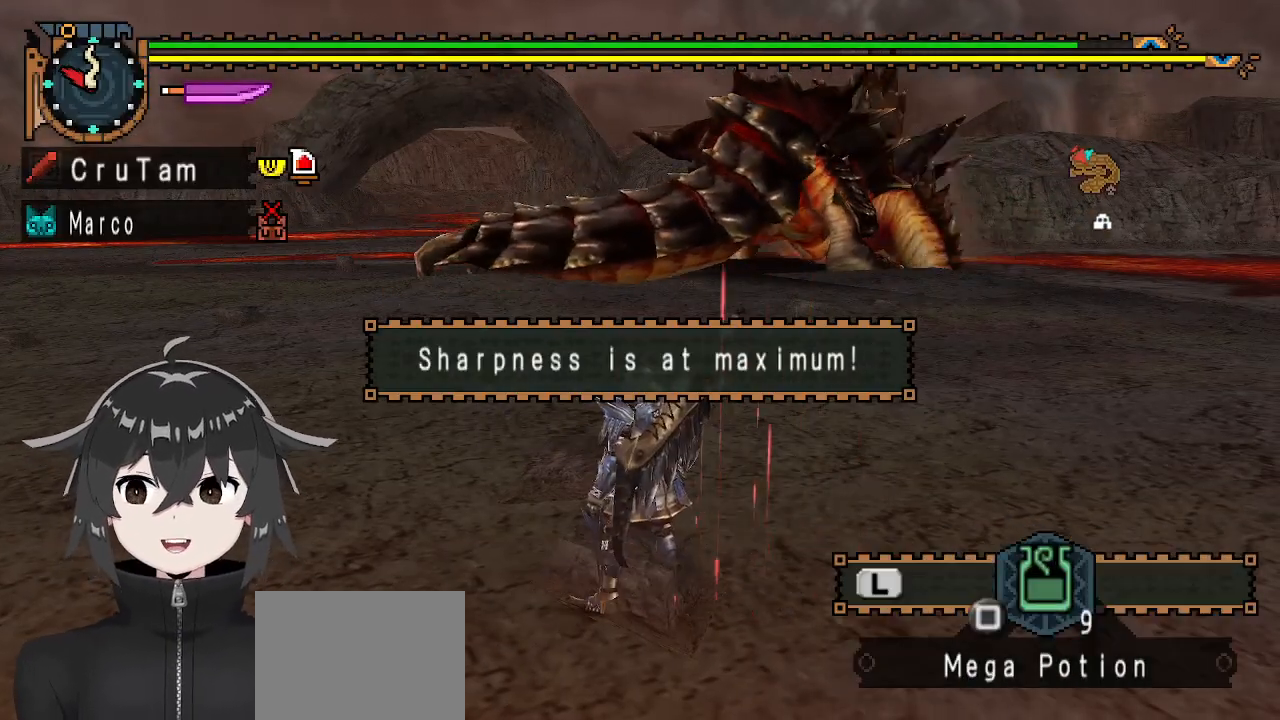
{"buttons": [], "left_stick": "center", "right_stick": "center", "events": []}
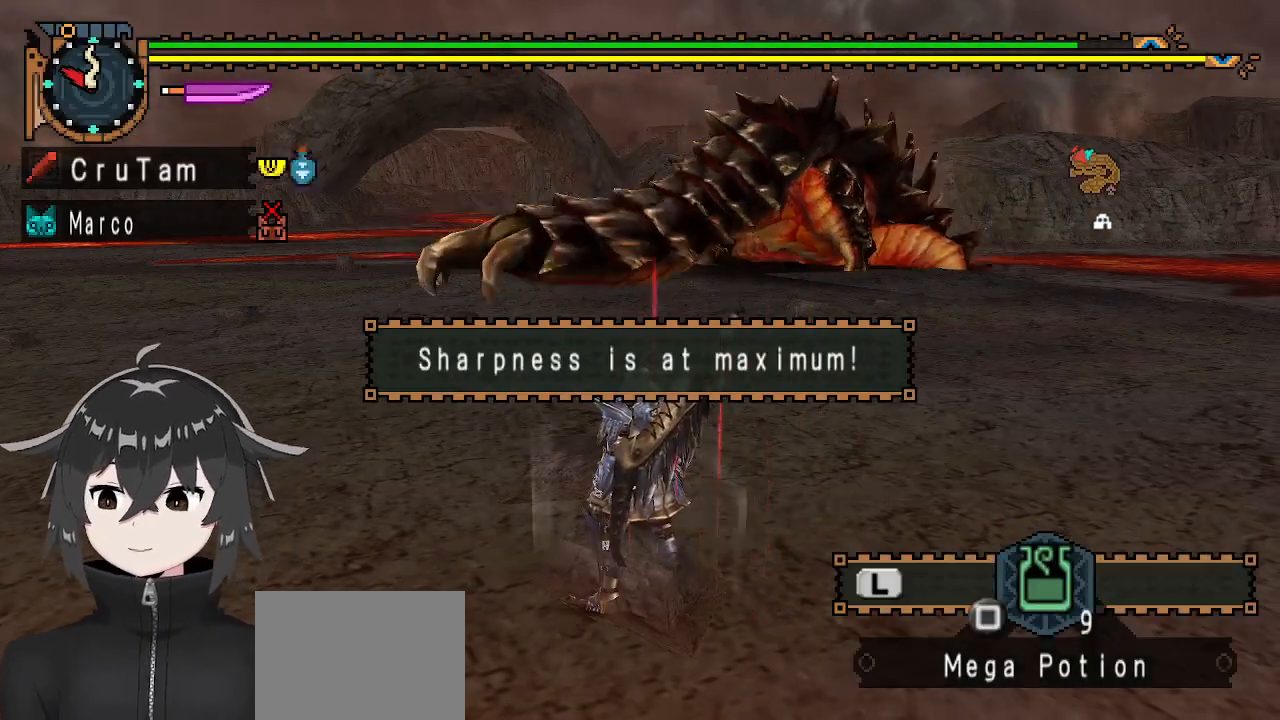
{"buttons": [], "left_stick": "center", "right_stick": "center", "events": []}
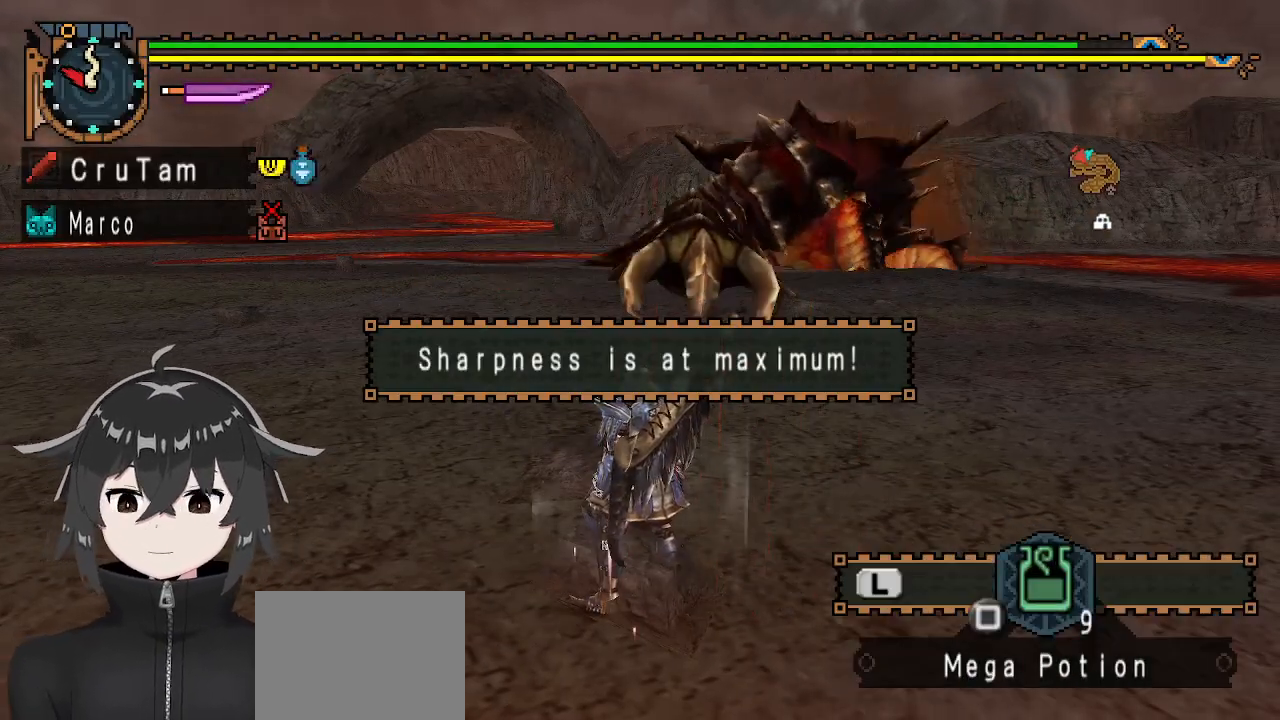
{"buttons": [], "left_stick": "down-left", "right_stick": "center", "events": [[433, "left_stick", "down-left"]]}